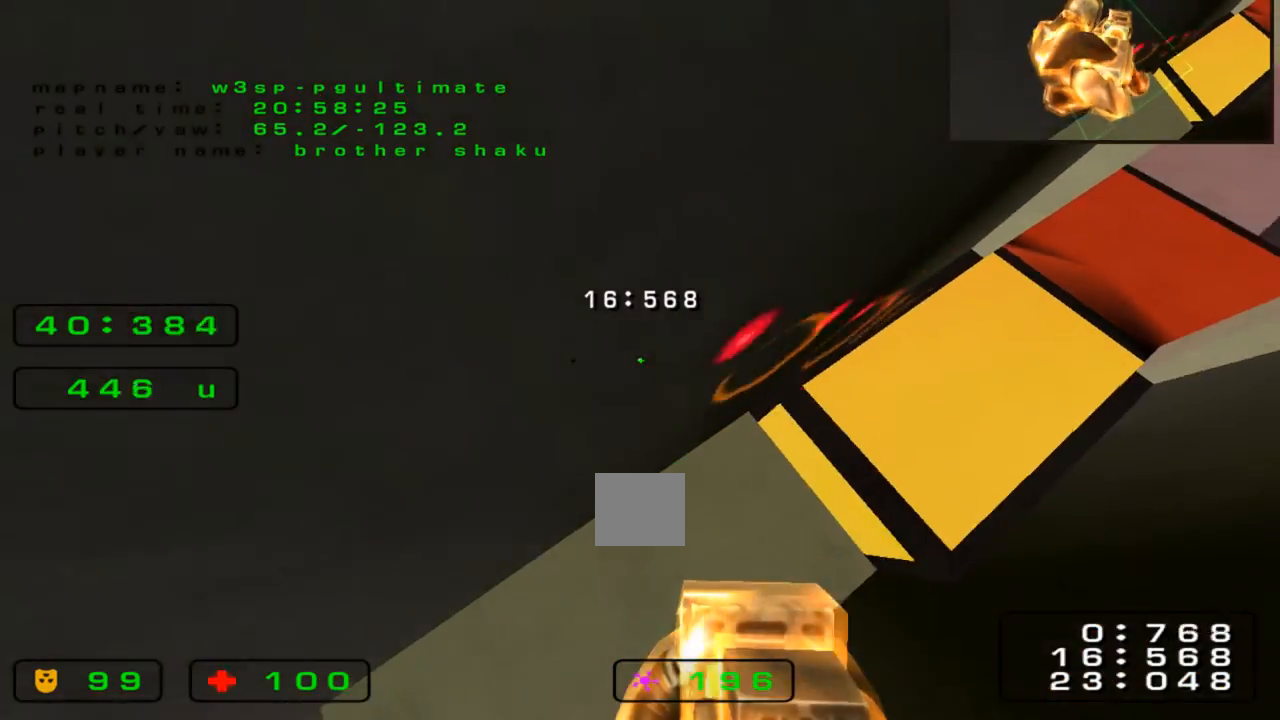
Gameplay with keyboard; each line is a JSON object with the keys held at the frame after it. "events" lists presses ("down") and releases ("up") of "down", "left", "right" and "up" between this image and that frame as [ms after this image, input, new state], when the widget could be followed in between. No other keys are recorded. Mouse input is not recorded.
{"keys": ["left", "up"], "events": [[133, "down", "down"], [133, "up", "up"], [167, "left", "up"], [300, "down", "up"], [300, "left", "down"], [333, "up", "down"]]}
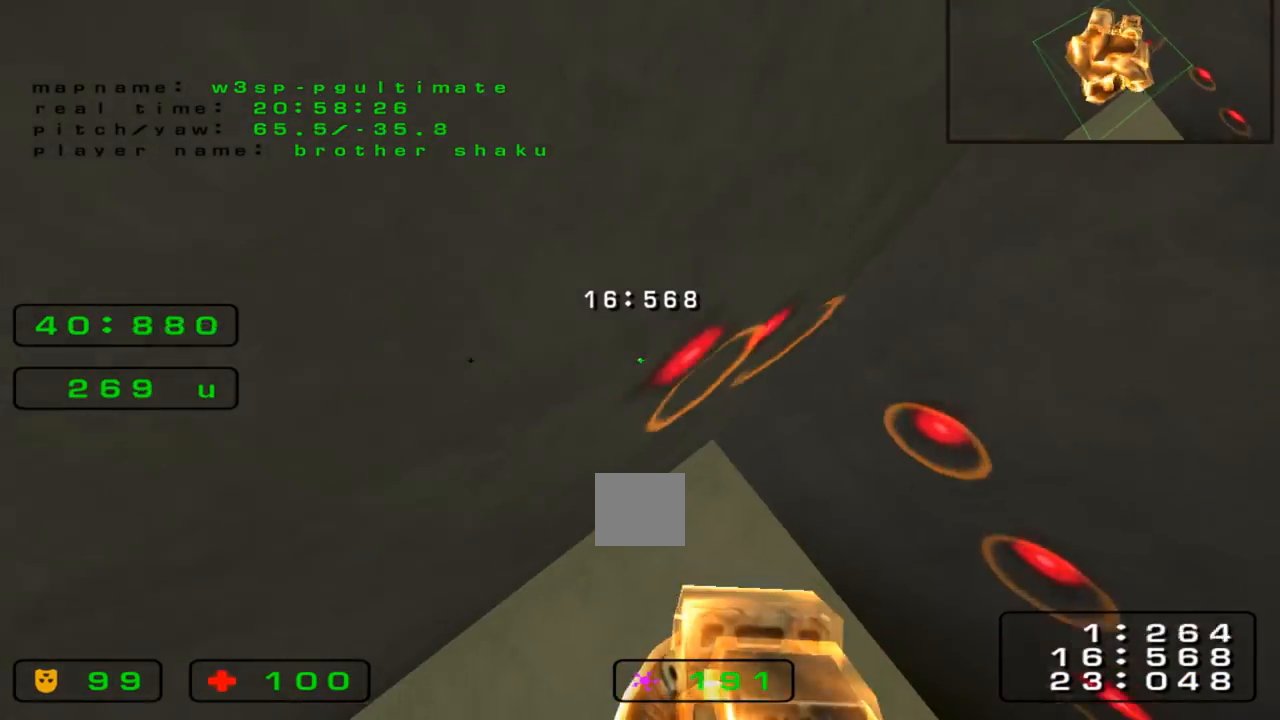
{"keys": ["left", "up"], "events": []}
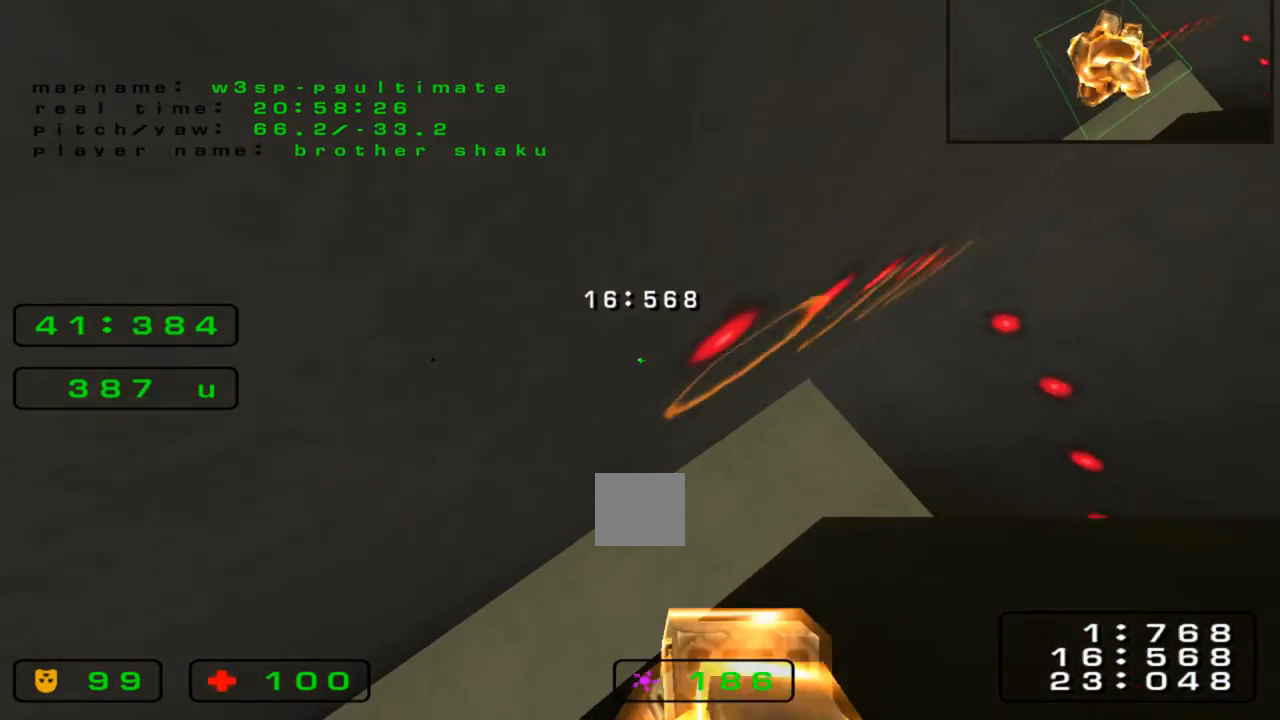
{"keys": ["left", "up"], "events": []}
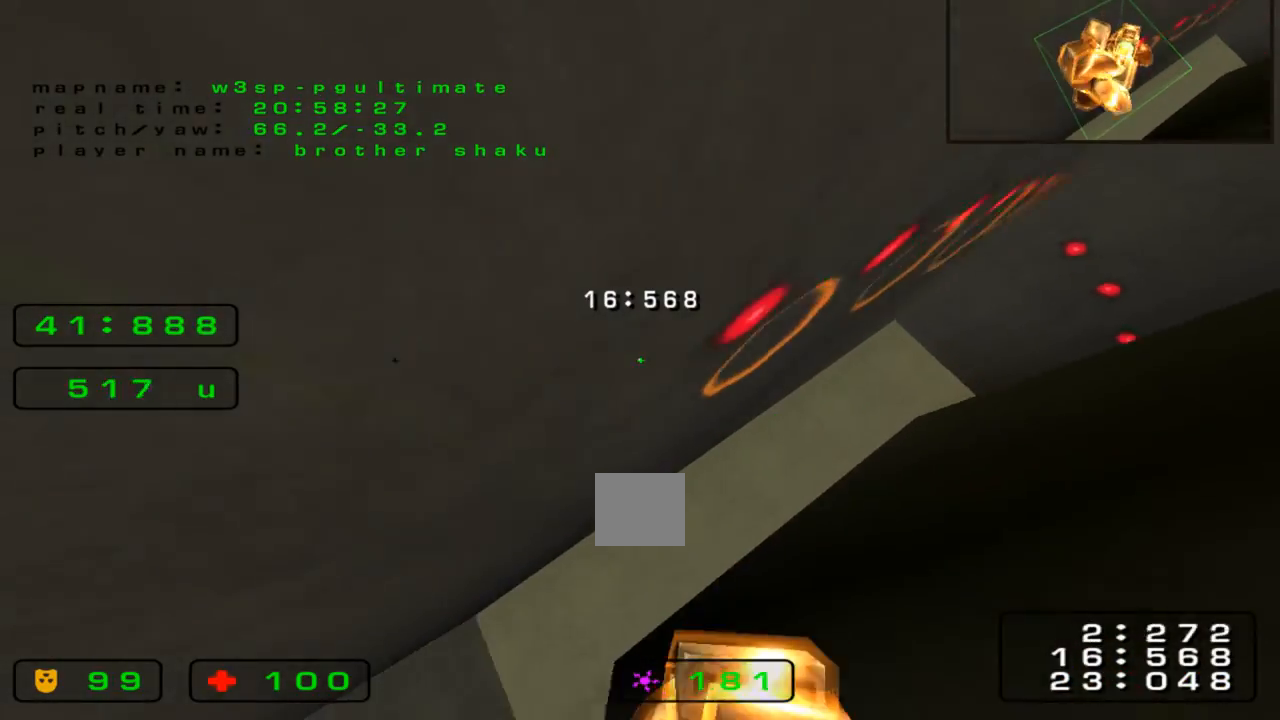
{"keys": ["left", "up"], "events": [[167, "down", "down"], [167, "up", "up"], [200, "left", "up"], [400, "left", "down"], [433, "down", "up"], [433, "up", "down"]]}
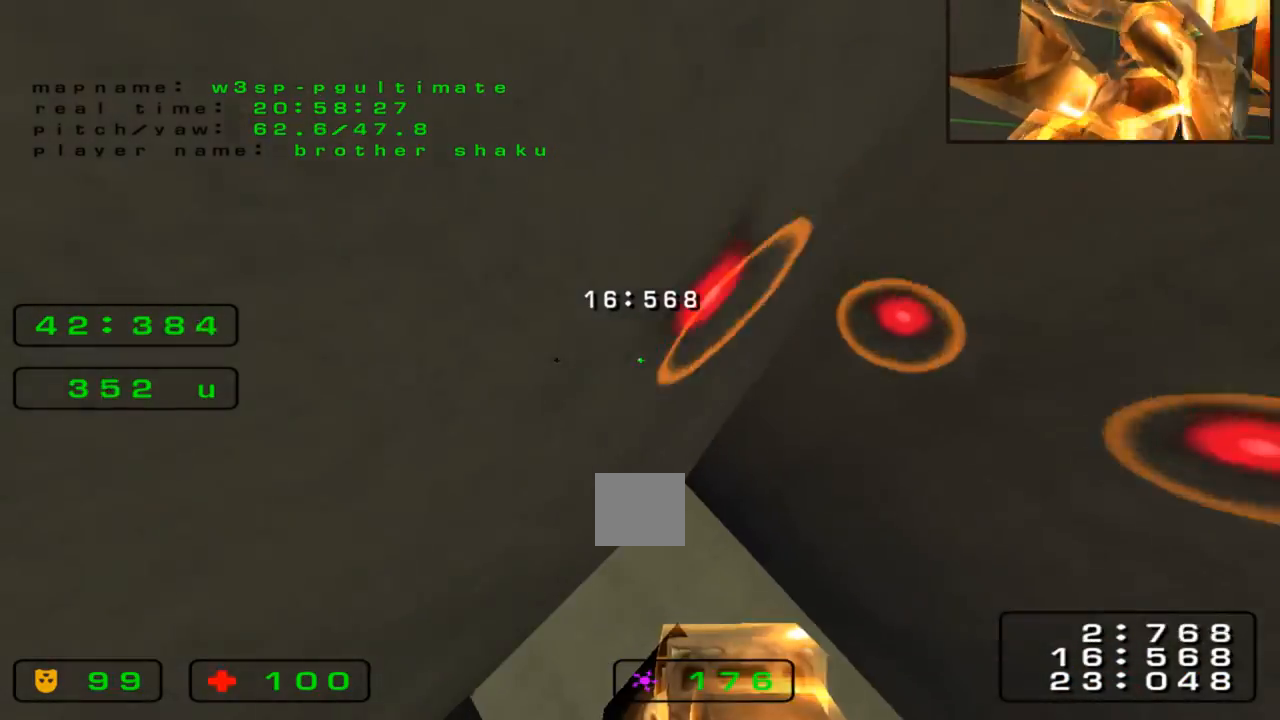
{"keys": ["down"], "events": [[333, "up", "up"], [367, "down", "down"], [367, "left", "up"]]}
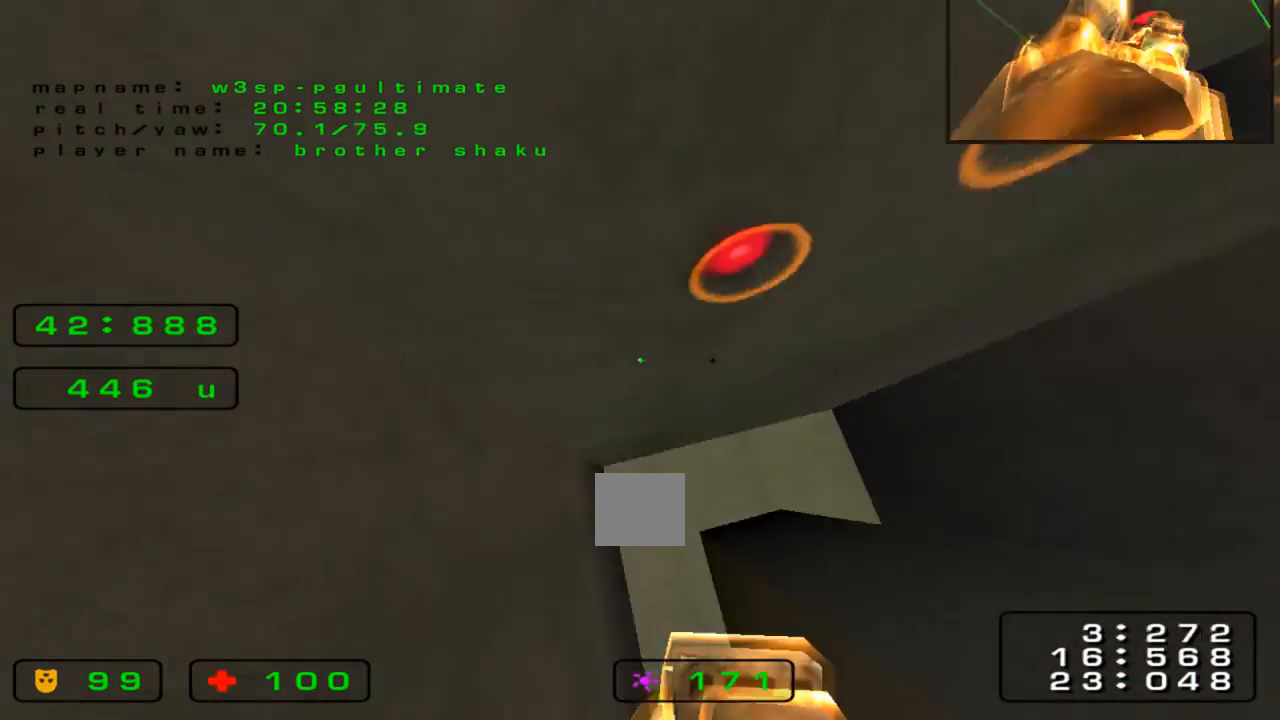
{"keys": ["left", "up"], "events": [[433, "down", "up"], [433, "left", "down"], [433, "up", "down"]]}
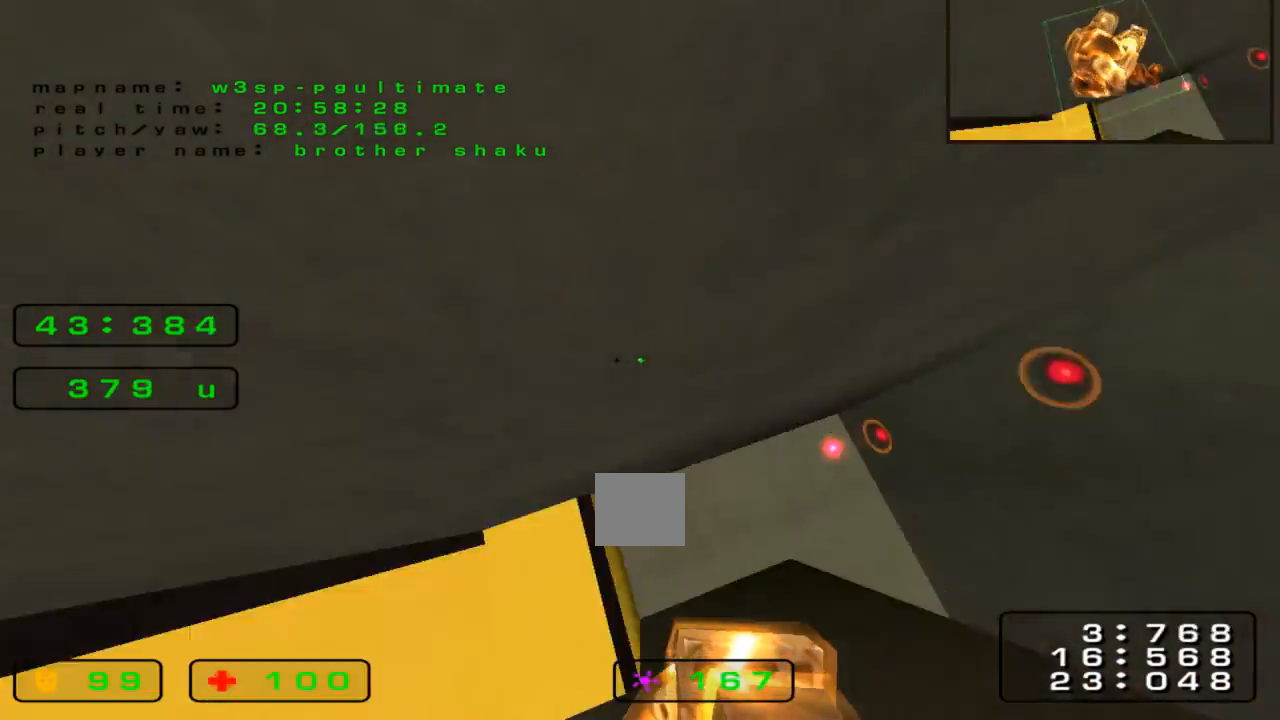
{"keys": ["up"]}
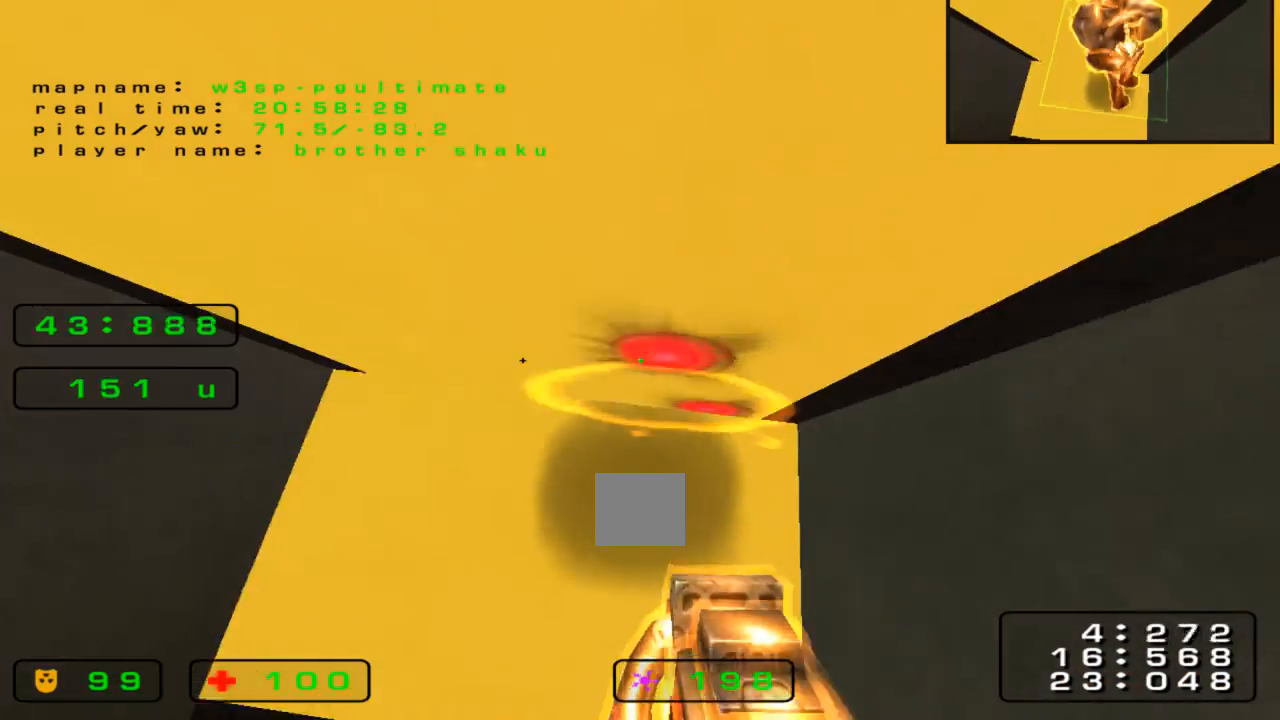
{"keys": ["left", "up"], "events": [[100, "left", "down"], [133, "left", "up"], [267, "left", "down"]]}